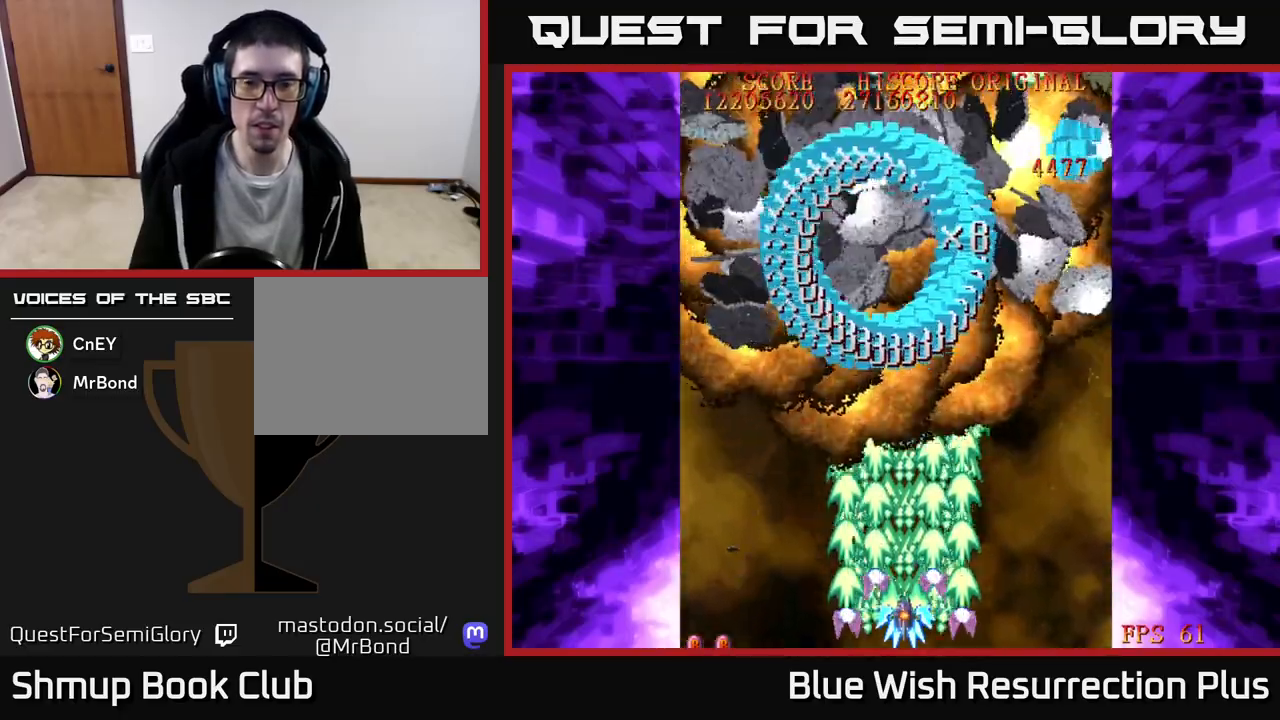
Gameplay with a controller (Xbox layout); each line is a JSON object with the inputs held at the frame after it. "events" lists button and stick changes between this image and that frame as [ms after this image, input, new state], when the widget could be followed in between. Not read: left_stick right_stick.
{"buttons": ["A", "DPAD_UP"], "events": [[67, "DPAD_LEFT", "down"], [117, "DPAD_UP", "down"], [233, "DPAD_LEFT", "up"]]}
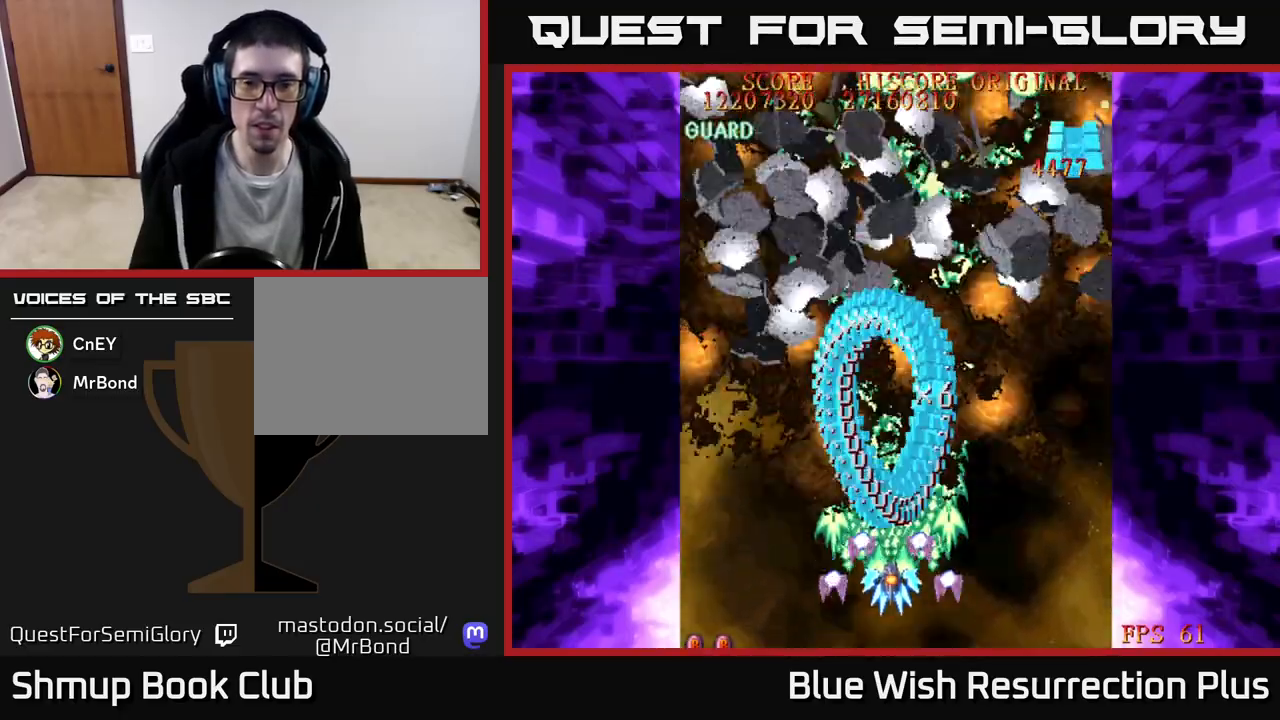
{"buttons": ["X", "DPAD_RIGHT"], "events": [[167, "DPAD_UP", "up"], [217, "DPAD_RIGHT", "down"], [267, "A", "up"], [267, "X", "down"]]}
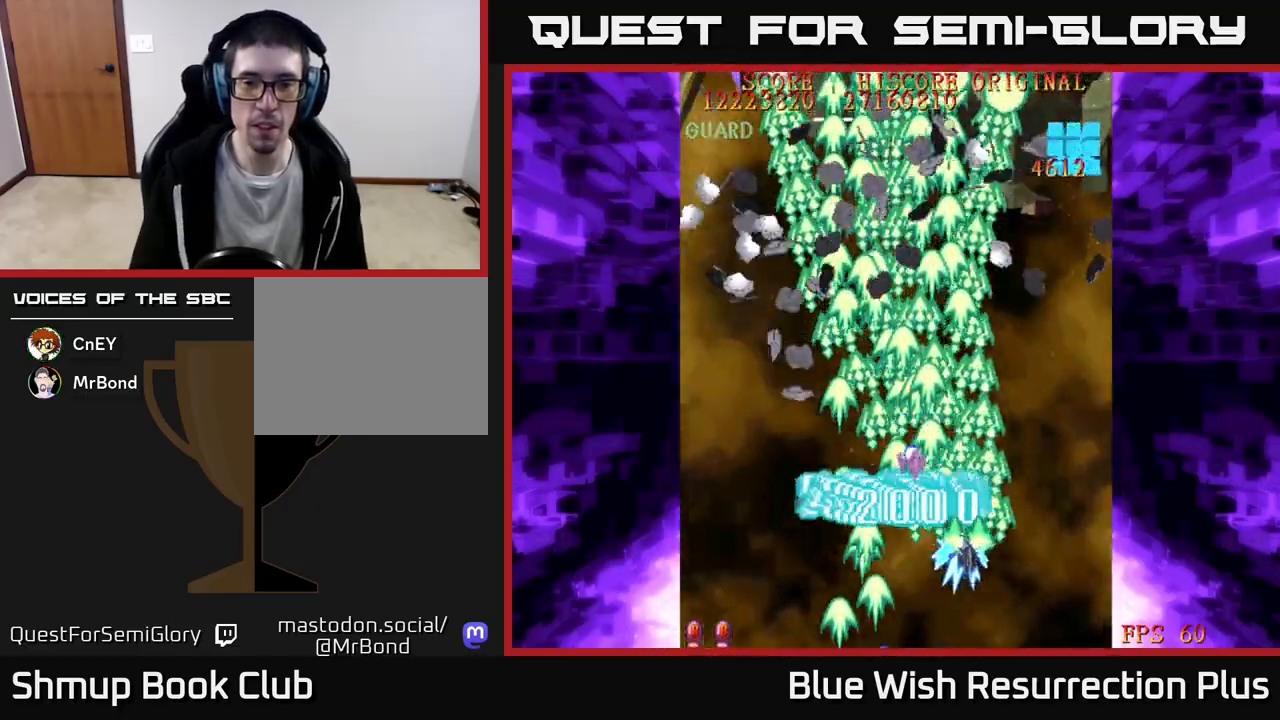
{"buttons": ["A", "DPAD_LEFT"], "events": [[383, "DPAD_RIGHT", "up"], [433, "DPAD_LEFT", "down"], [450, "A", "down"], [500, "X", "up"]]}
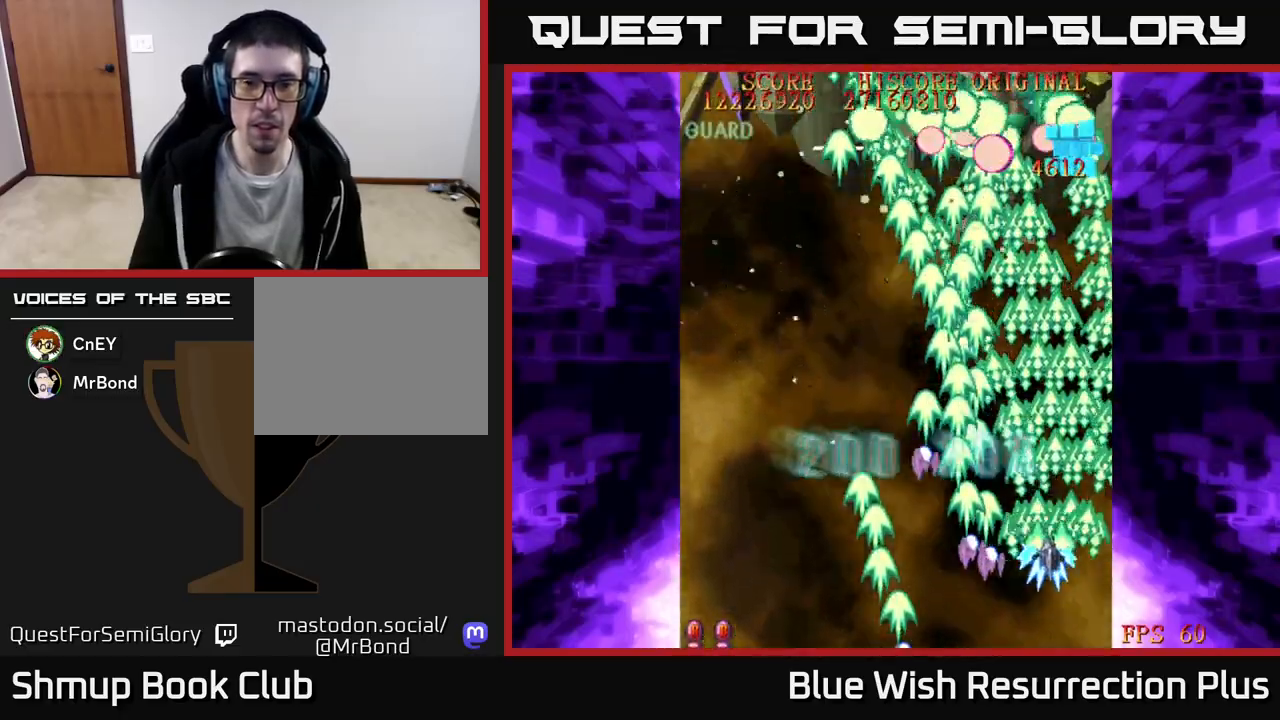
{"buttons": ["A", "DPAD_DOWN"], "events": [[33, "DPAD_UP", "down"], [50, "DPAD_LEFT", "up"], [433, "DPAD_UP", "up"], [483, "DPAD_DOWN", "down"]]}
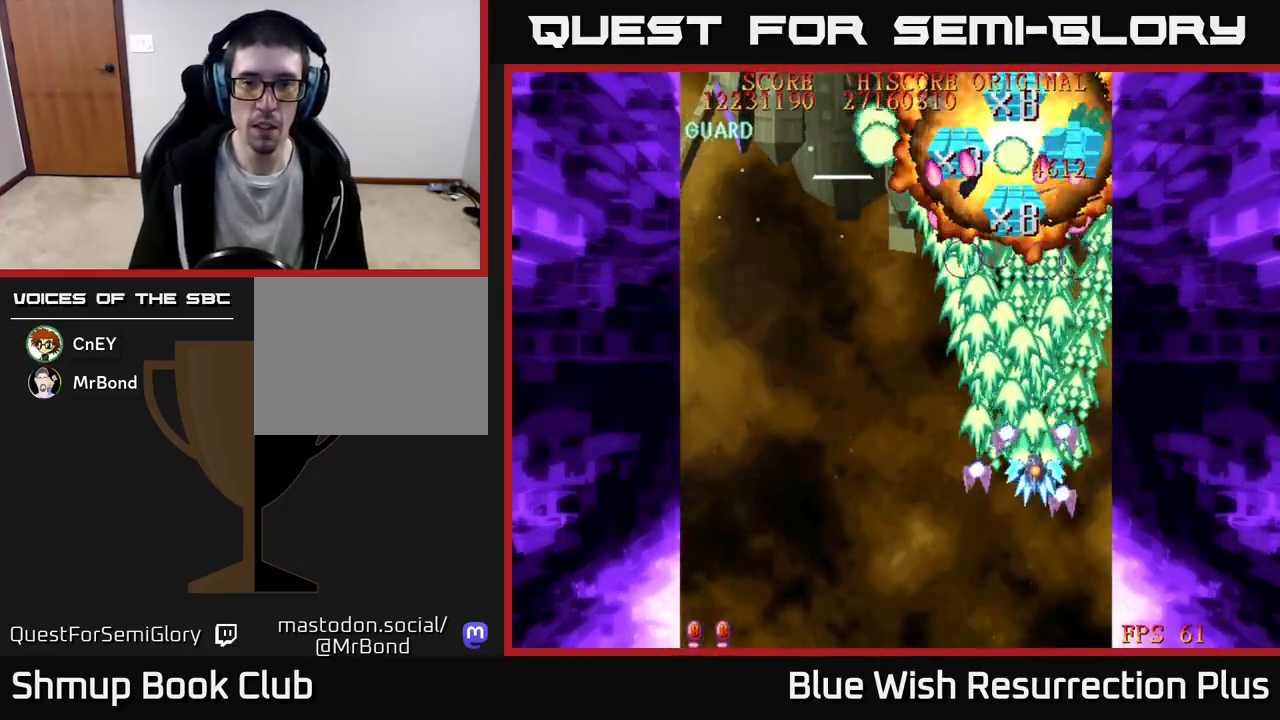
{"buttons": ["A", "X", "DPAD_UP", "DPAD_LEFT"], "events": [[50, "DPAD_LEFT", "down"], [133, "DPAD_DOWN", "up"], [133, "X", "down"], [167, "A", "up"], [267, "DPAD_UP", "down"], [450, "A", "down"]]}
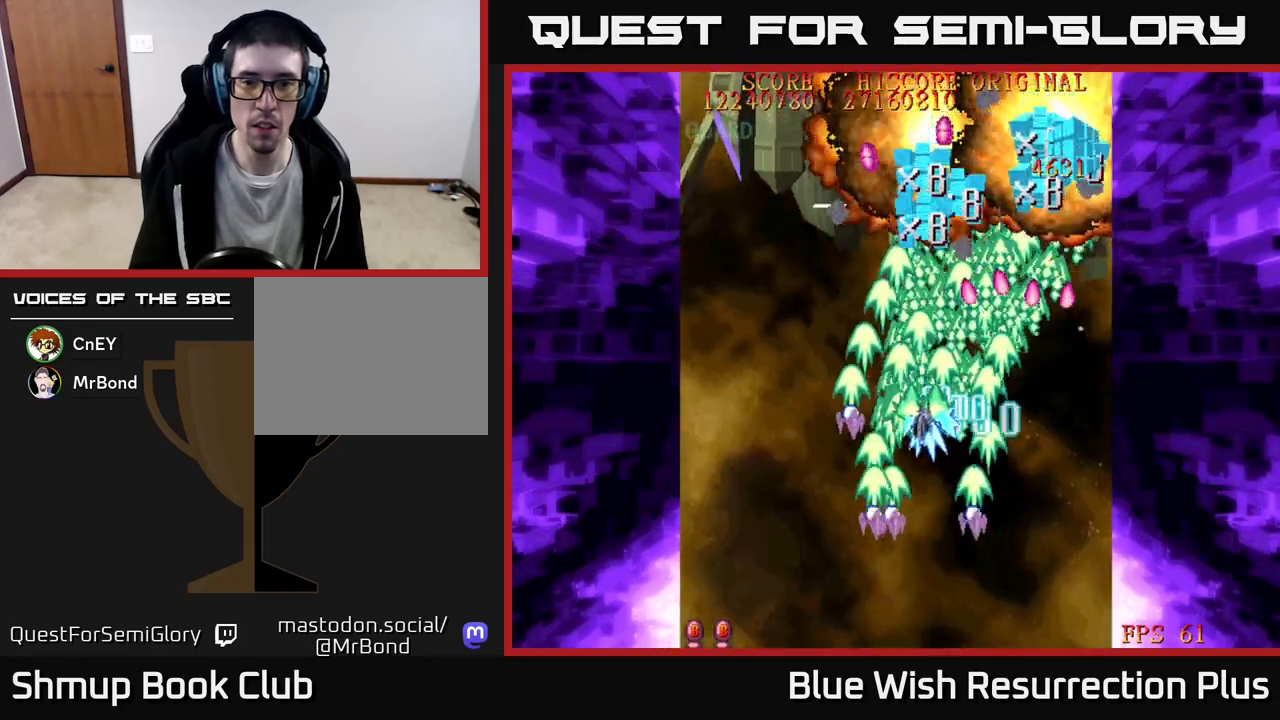
{"buttons": ["X", "DPAD_UP", "DPAD_LEFT"], "events": [[17, "X", "up"], [67, "DPAD_UP", "up"], [317, "DPAD_UP", "down"], [317, "X", "down"], [333, "A", "up"]]}
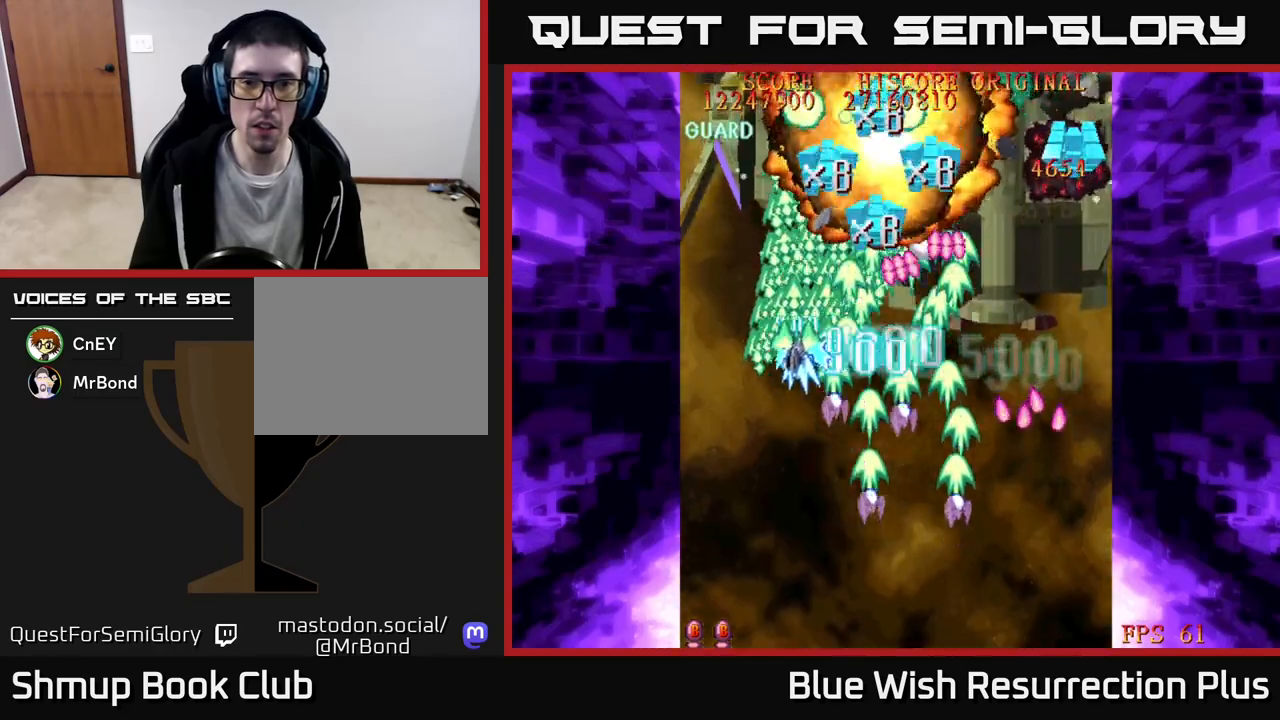
{"buttons": ["X", "DPAD_DOWN", "DPAD_RIGHT"], "events": [[383, "DPAD_LEFT", "up"], [383, "DPAD_UP", "up"], [417, "DPAD_RIGHT", "down"], [433, "DPAD_DOWN", "down"]]}
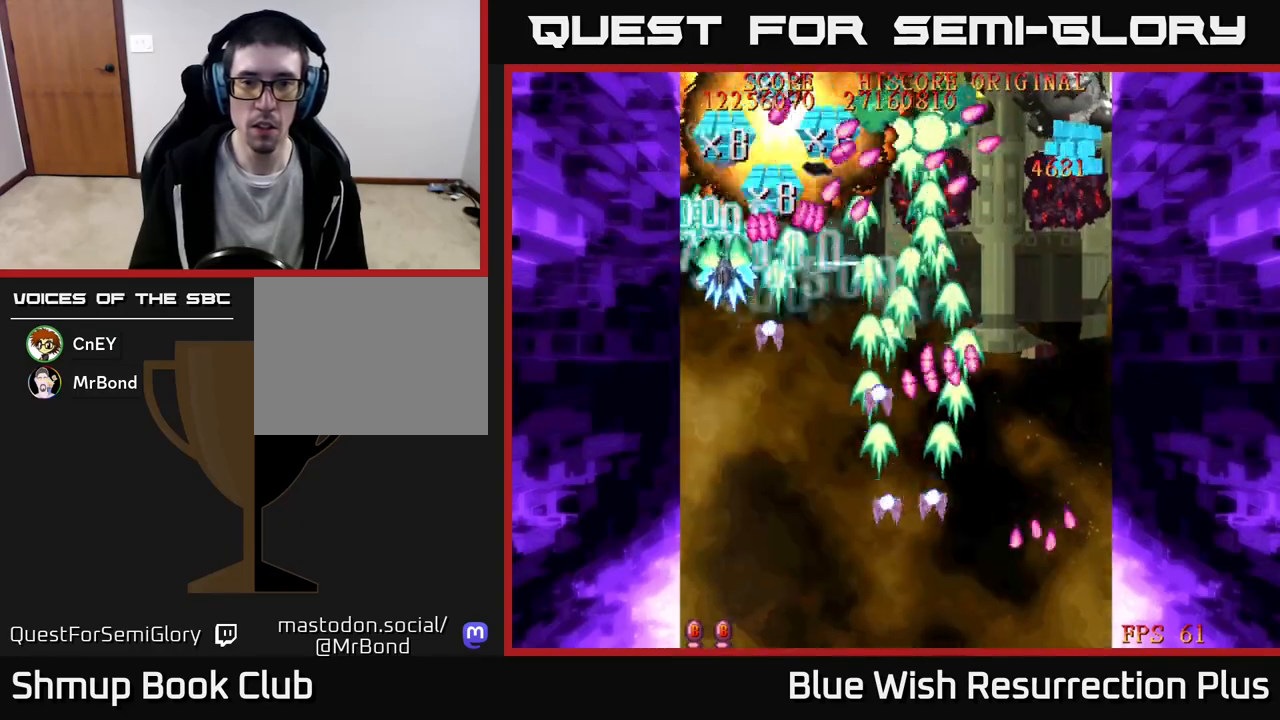
{"buttons": ["A", "DPAD_RIGHT"], "events": [[33, "A", "down"], [100, "X", "up"], [217, "DPAD_DOWN", "up"]]}
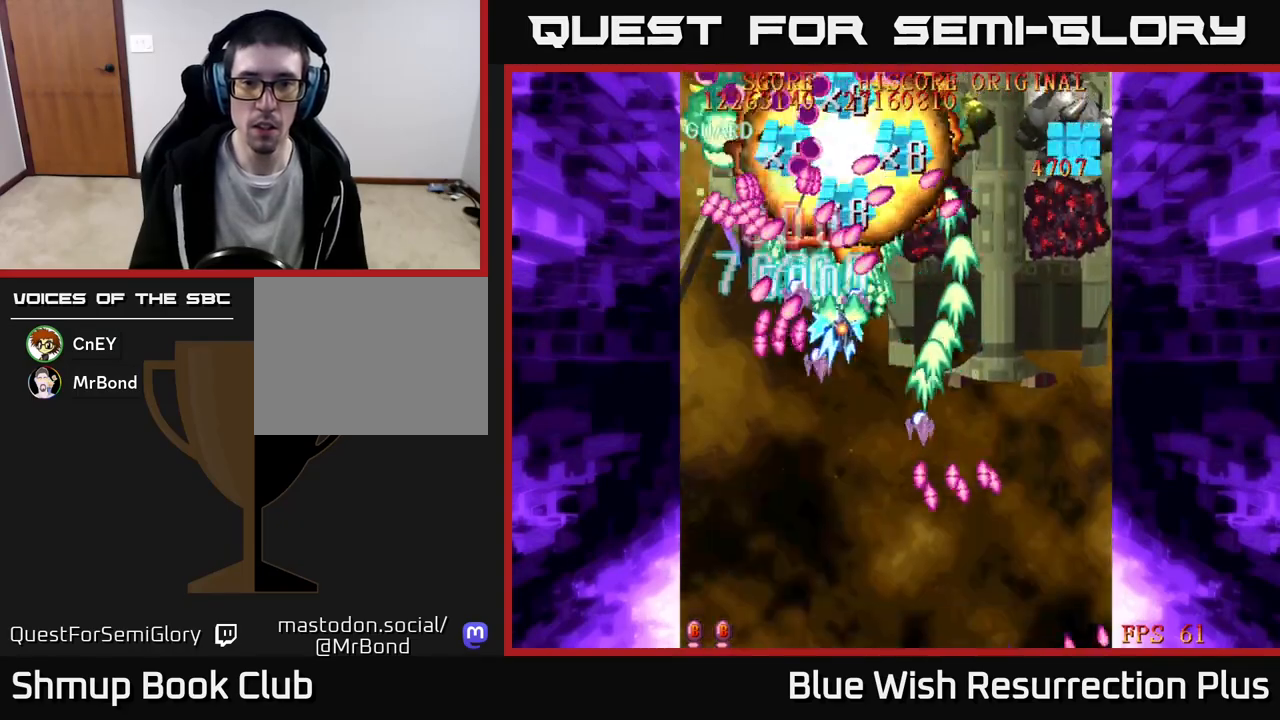
{"buttons": ["X", "DPAD_RIGHT"], "events": [[317, "X", "down"], [367, "A", "up"]]}
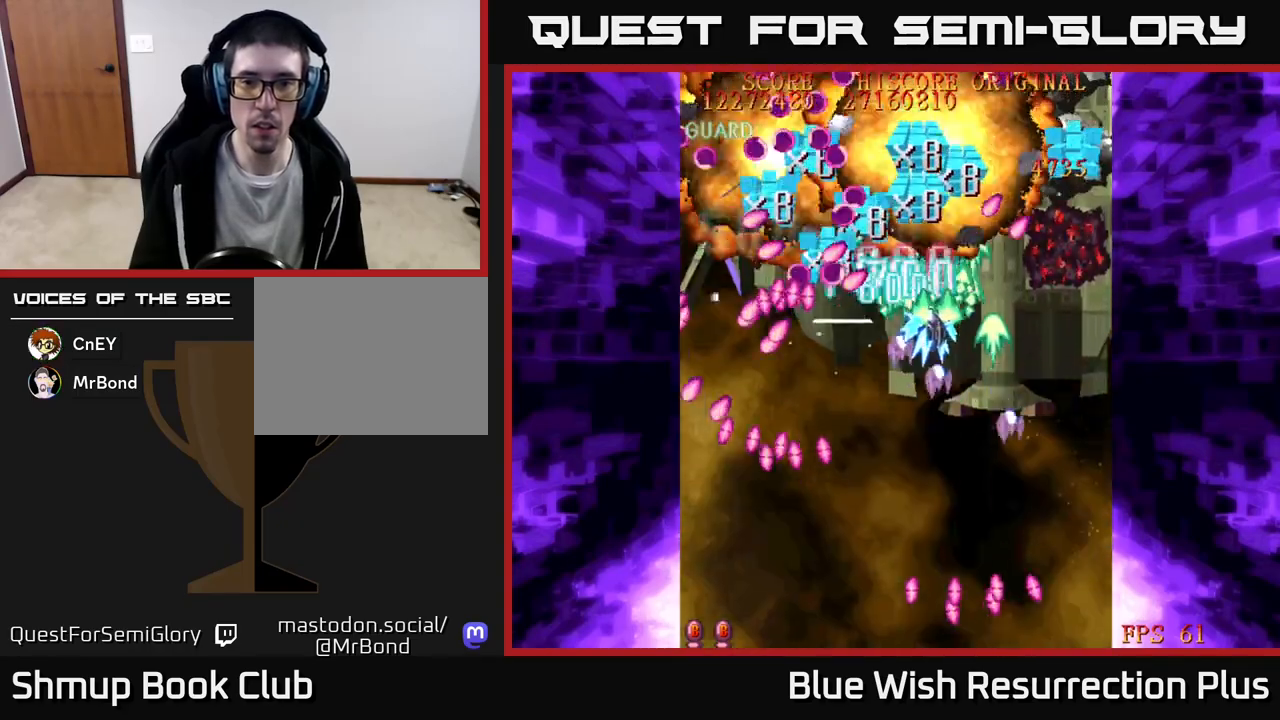
{"buttons": ["X", "DPAD_UP", "DPAD_RIGHT"], "events": [[350, "DPAD_UP", "down"]]}
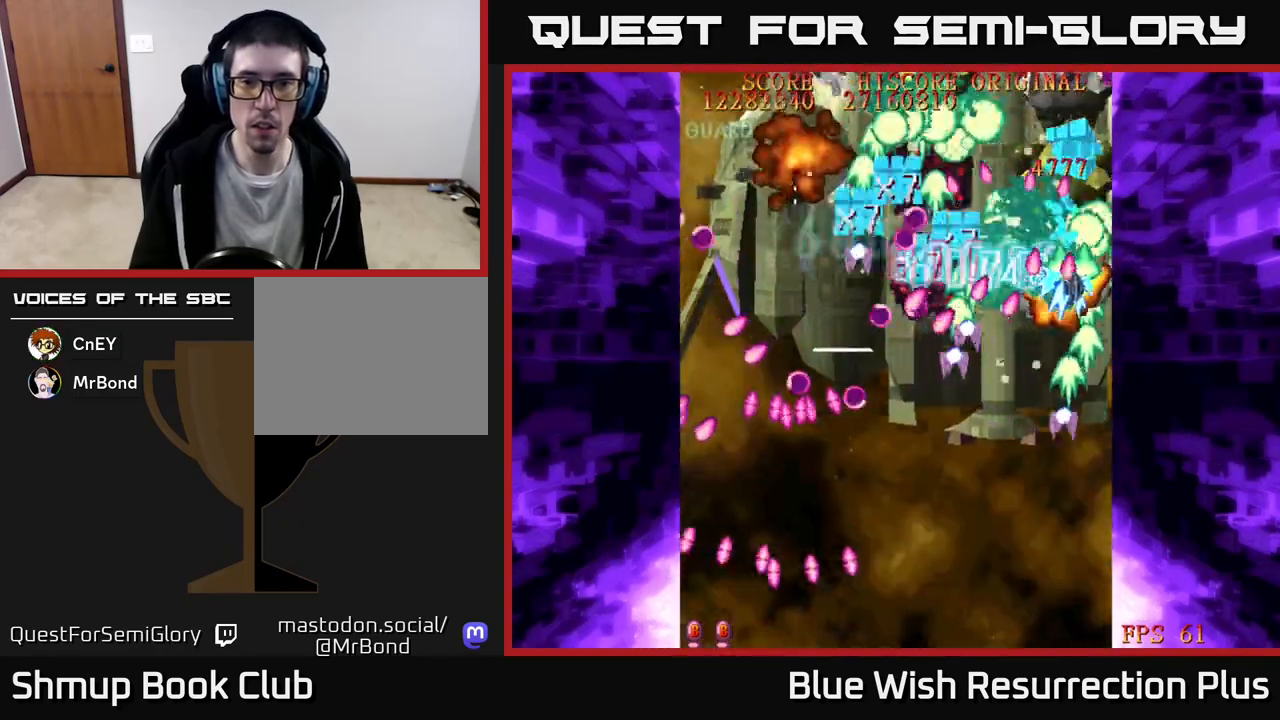
{"buttons": ["X", "DPAD_UP", "DPAD_LEFT"], "events": [[17, "DPAD_RIGHT", "up"], [133, "DPAD_RIGHT", "down"], [383, "DPAD_RIGHT", "up"], [450, "DPAD_LEFT", "down"]]}
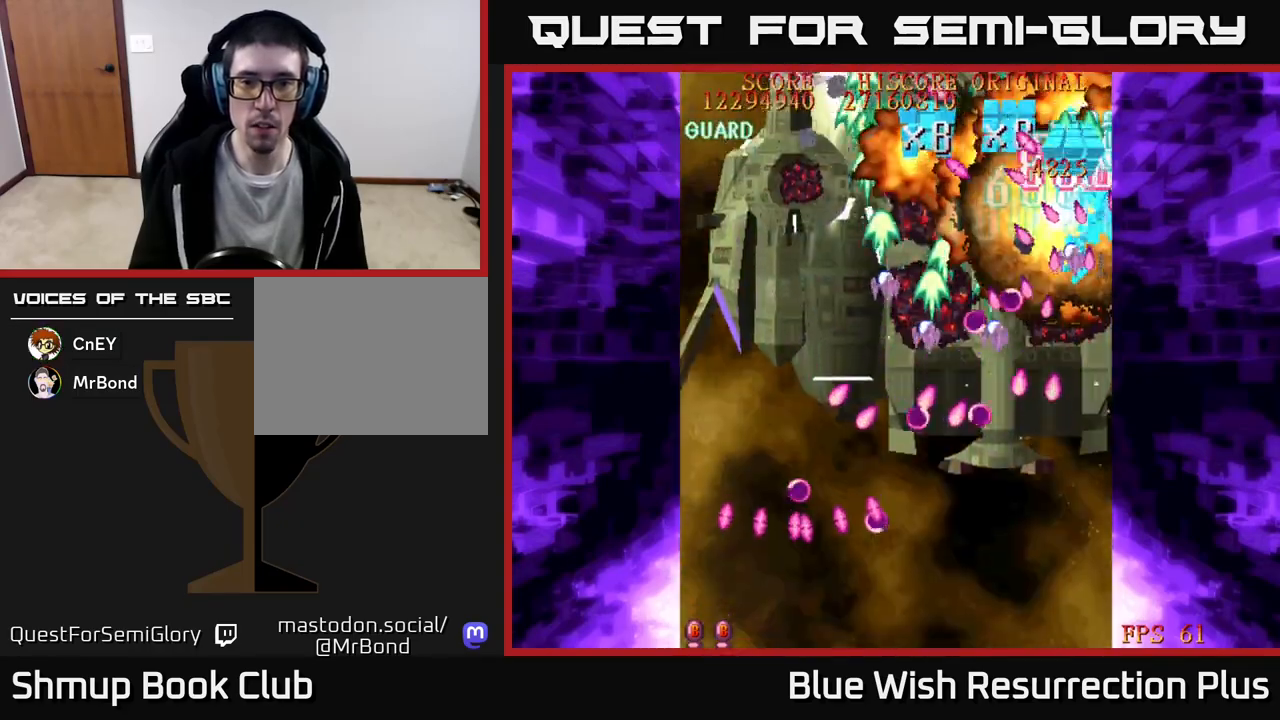
{"buttons": ["A", "X", "DPAD_DOWN", "DPAD_RIGHT"]}
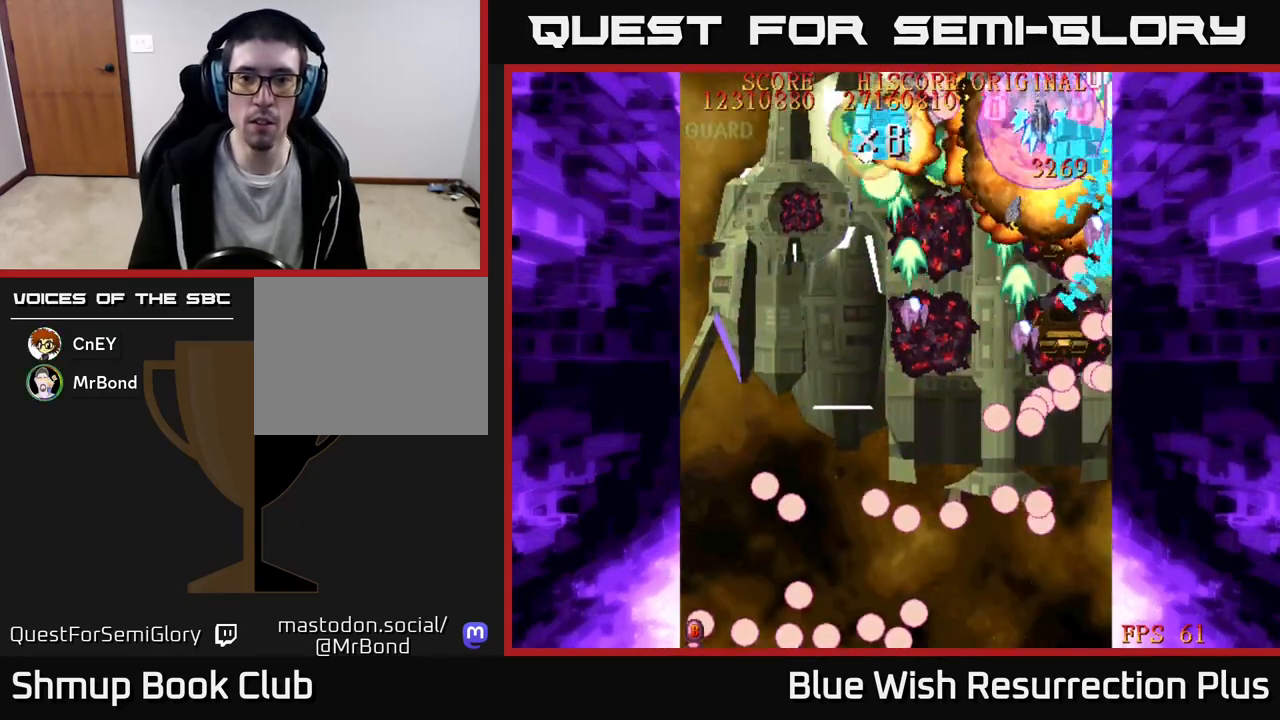
{"buttons": ["X", "DPAD_LEFT"], "events": [[50, "X", "up"], [83, "DPAD_RIGHT", "up"], [117, "DPAD_LEFT", "down"], [150, "DPAD_LEFT", "up"], [200, "DPAD_RIGHT", "down"], [283, "DPAD_RIGHT", "up"], [317, "DPAD_LEFT", "down"], [317, "X", "down"], [333, "A", "up"], [383, "DPAD_DOWN", "up"]]}
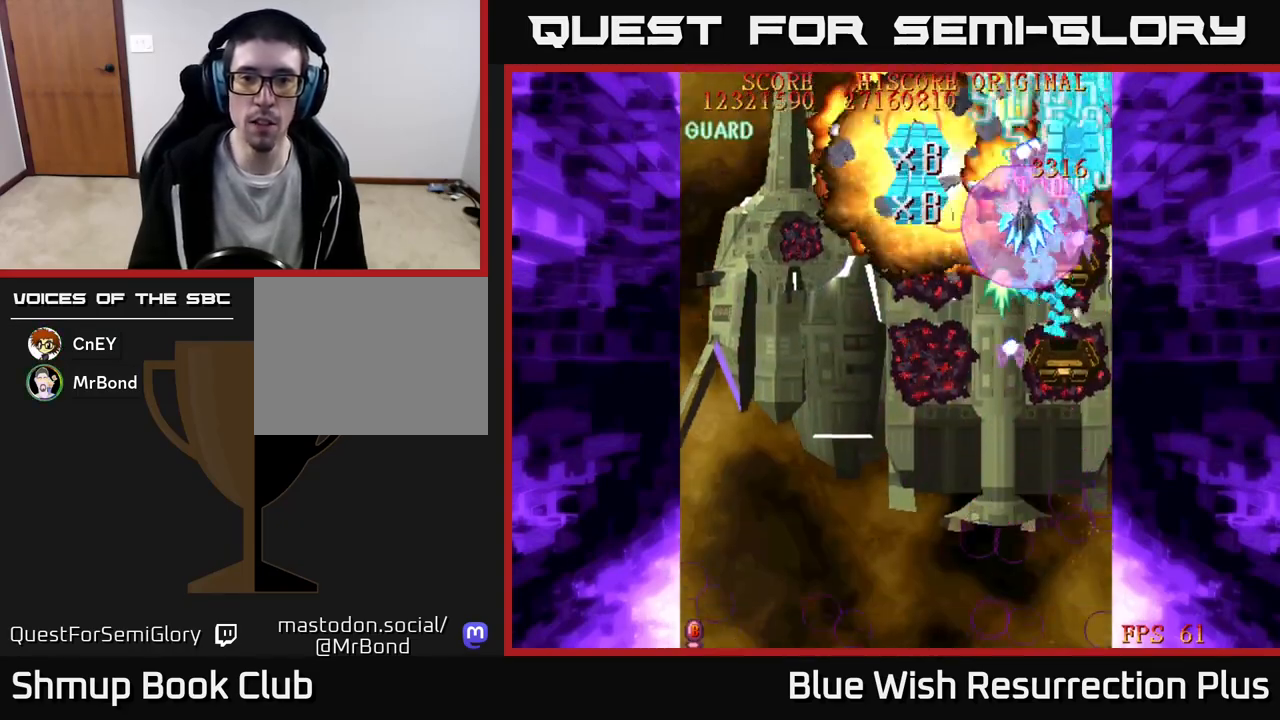
{"buttons": ["X", "DPAD_DOWN"], "events": [[217, "DPAD_DOWN", "down"], [233, "DPAD_LEFT", "up"]]}
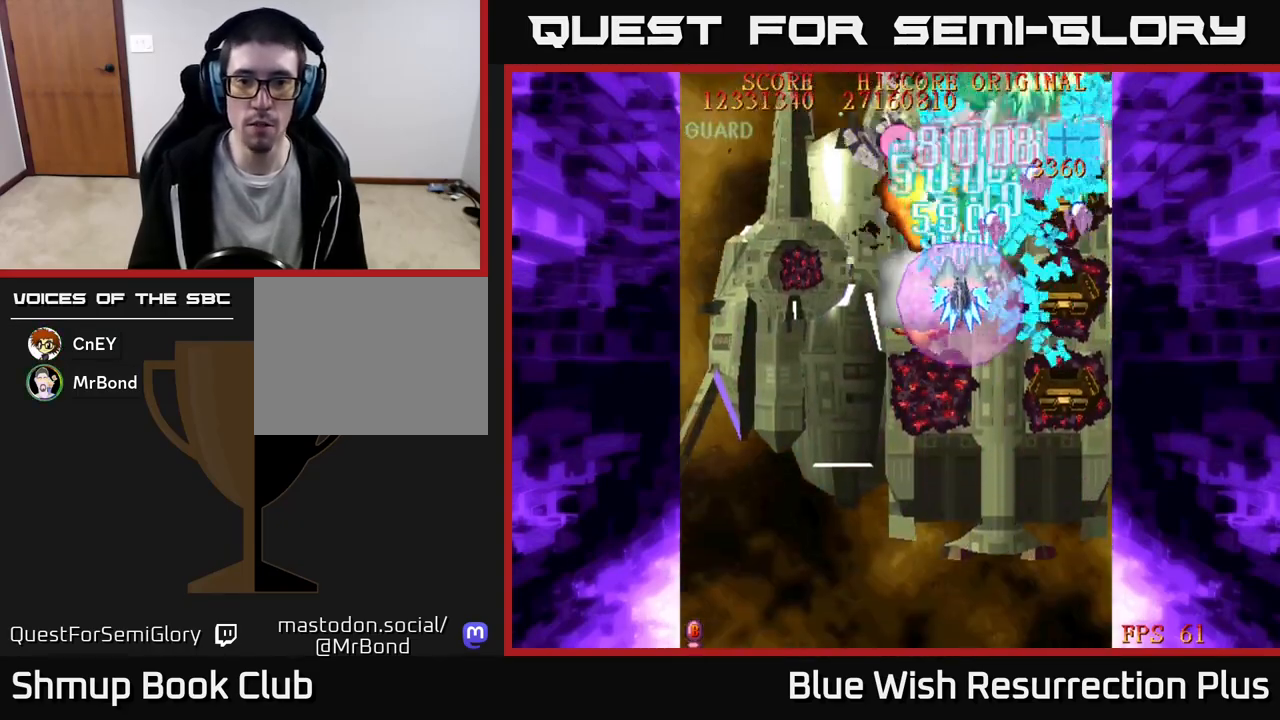
{"buttons": ["A", "X", "DPAD_UP", "DPAD_LEFT"], "events": [[133, "DPAD_LEFT", "down"], [250, "DPAD_DOWN", "up"], [417, "DPAD_UP", "down"], [450, "A", "down"]]}
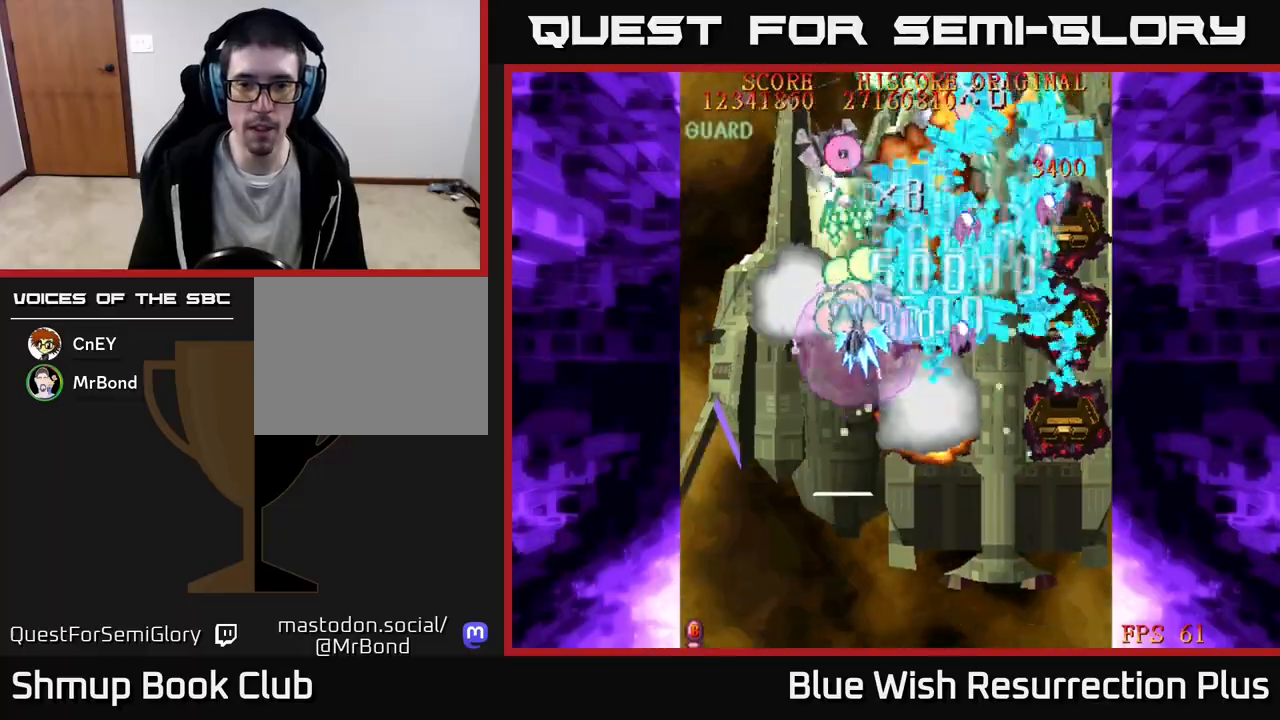
{"buttons": ["X", "DPAD_DOWN"], "events": [[67, "X", "up"], [250, "X", "down"], [300, "A", "up"], [350, "DPAD_UP", "up"], [383, "DPAD_LEFT", "up"], [400, "DPAD_DOWN", "down"]]}
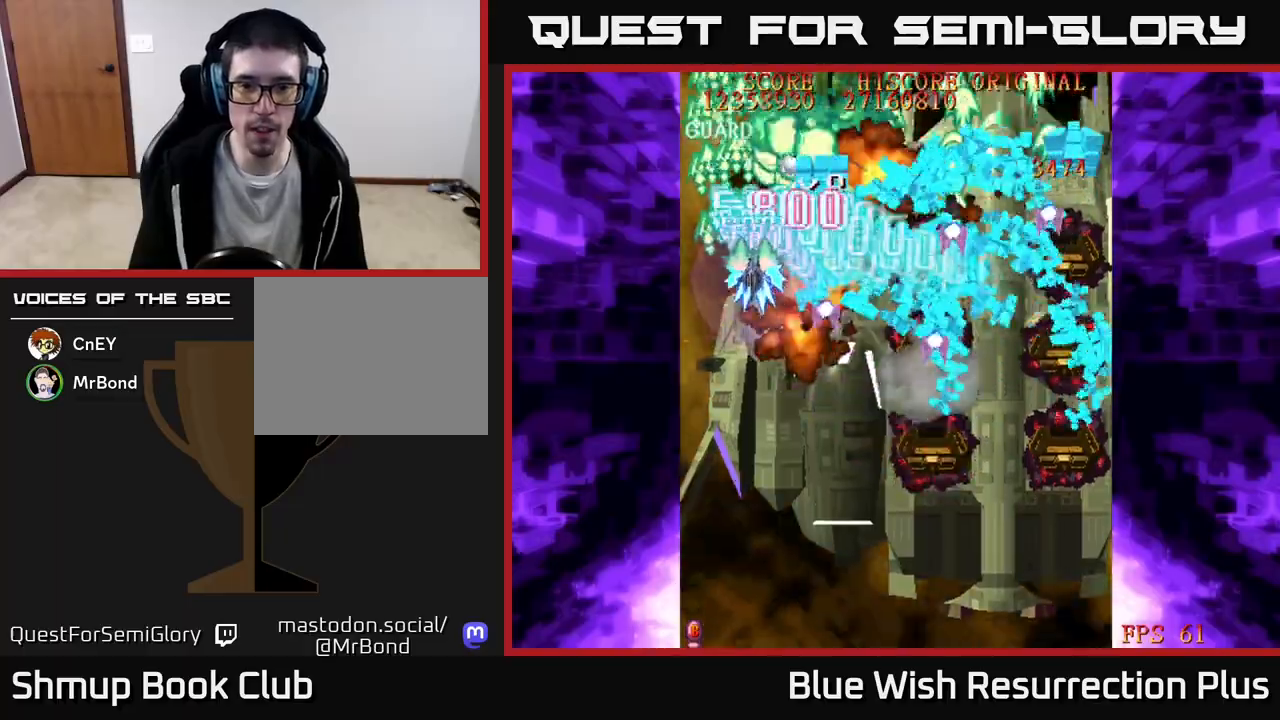
{"buttons": ["X", "DPAD_DOWN", "DPAD_RIGHT"], "events": [[350, "DPAD_RIGHT", "down"]]}
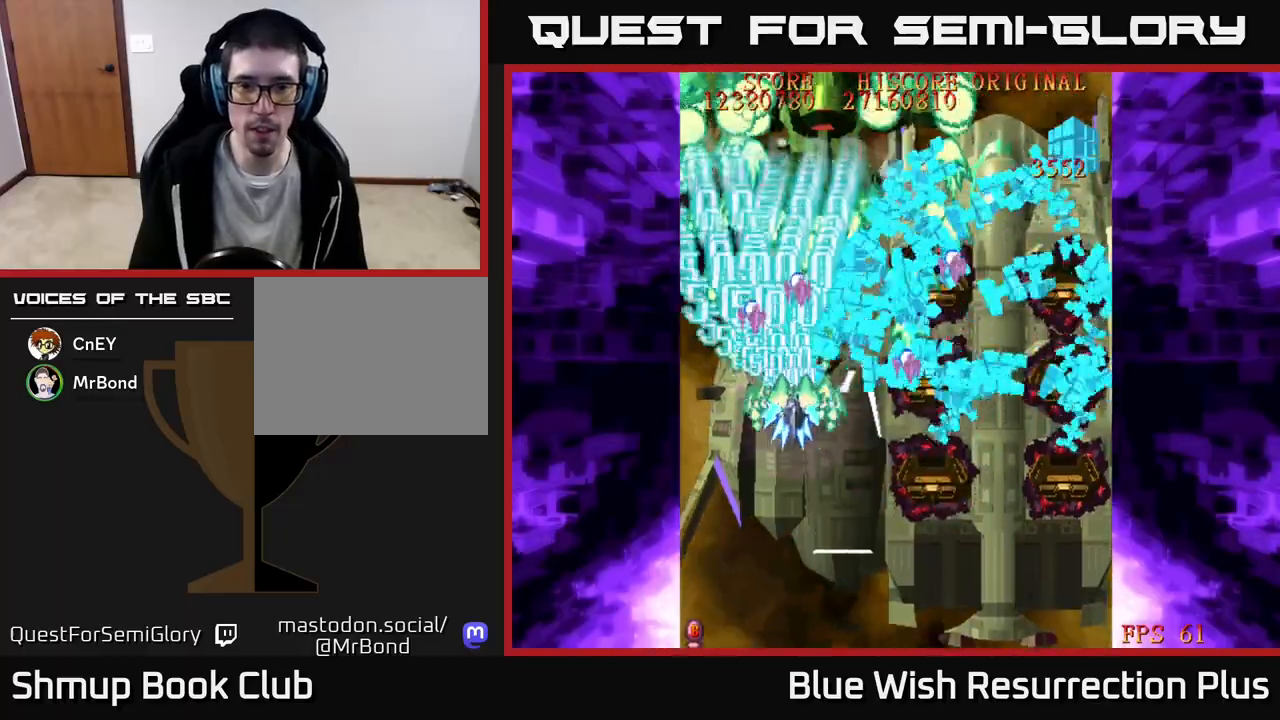
{"buttons": ["A", "X", "DPAD_DOWN"], "events": [[300, "DPAD_RIGHT", "up"], [367, "DPAD_LEFT", "down"], [483, "DPAD_LEFT", "up"], [500, "A", "down"]]}
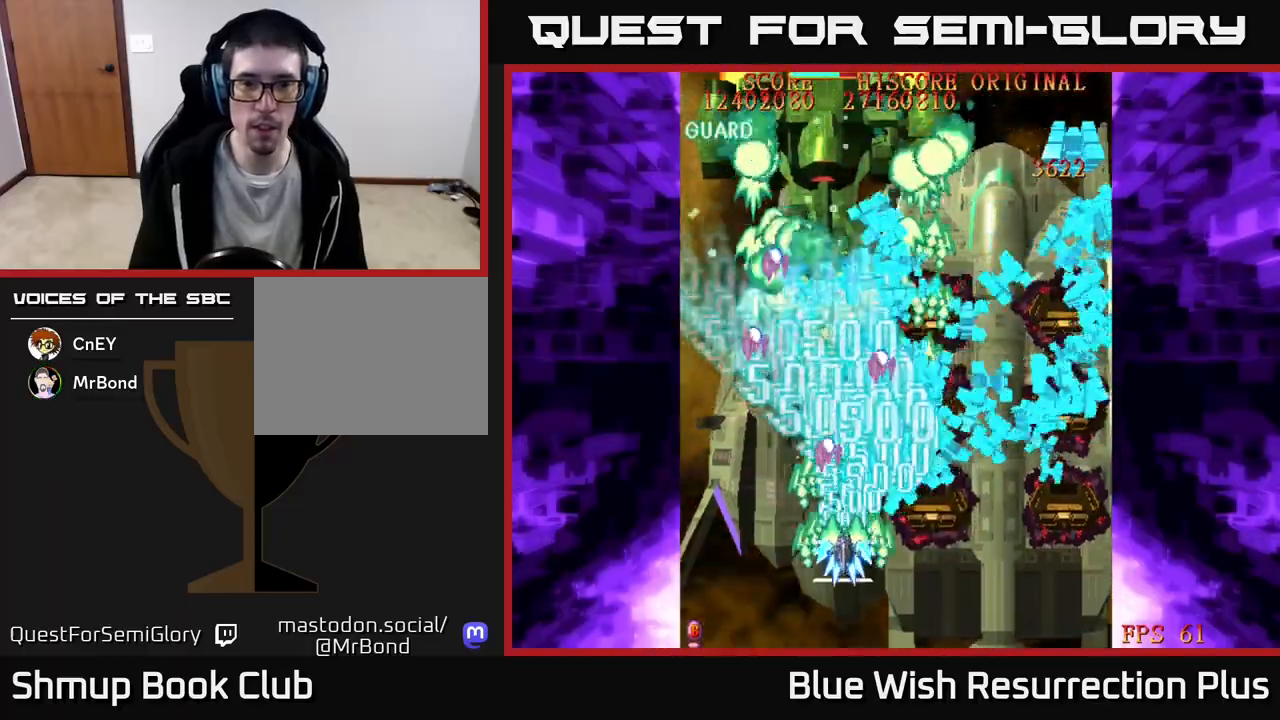
{"buttons": ["A"], "events": [[50, "X", "up"], [400, "DPAD_DOWN", "up"]]}
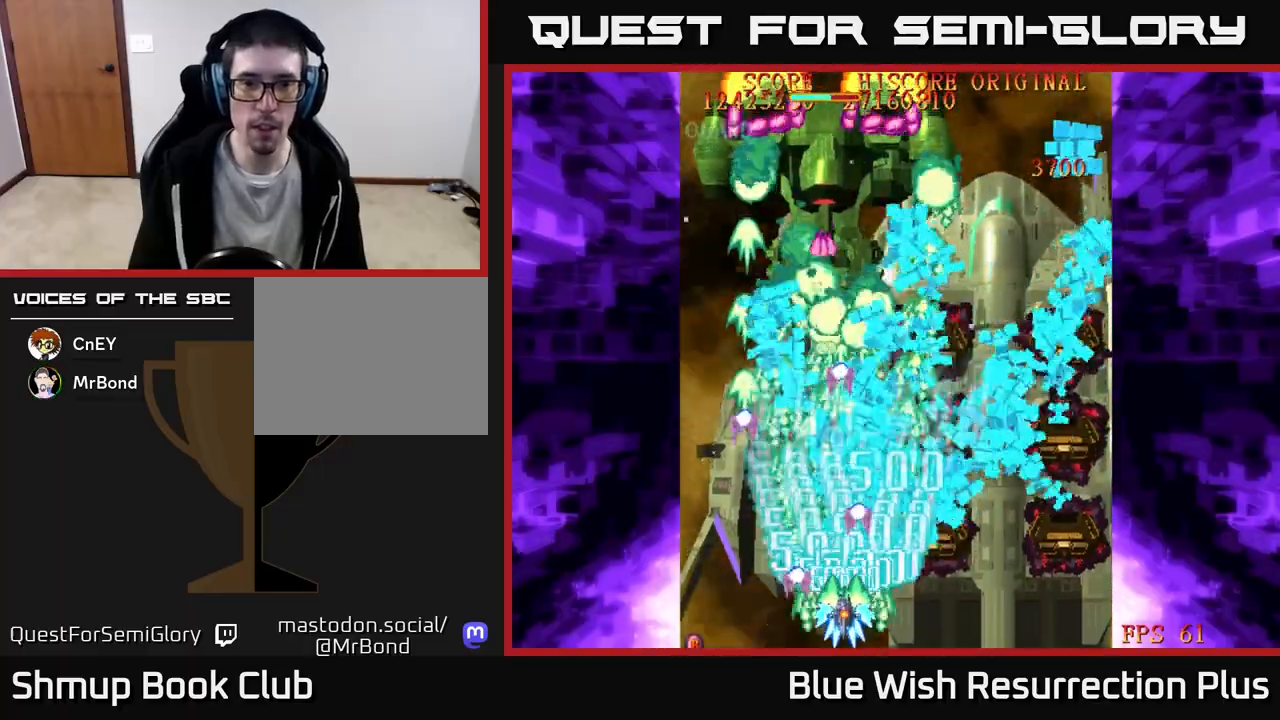
{"buttons": ["A"], "events": [[183, "DPAD_LEFT", "down"], [250, "DPAD_LEFT", "up"]]}
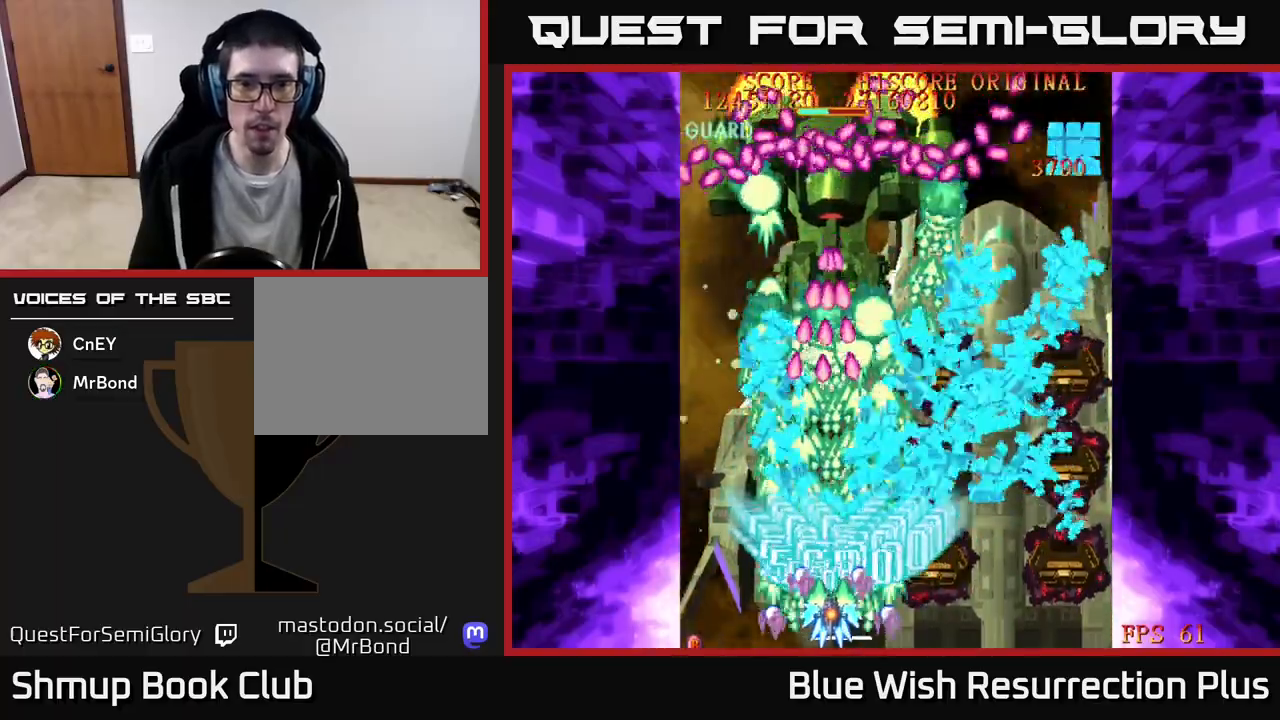
{"buttons": ["A", "DPAD_RIGHT"], "events": [[483, "DPAD_RIGHT", "down"]]}
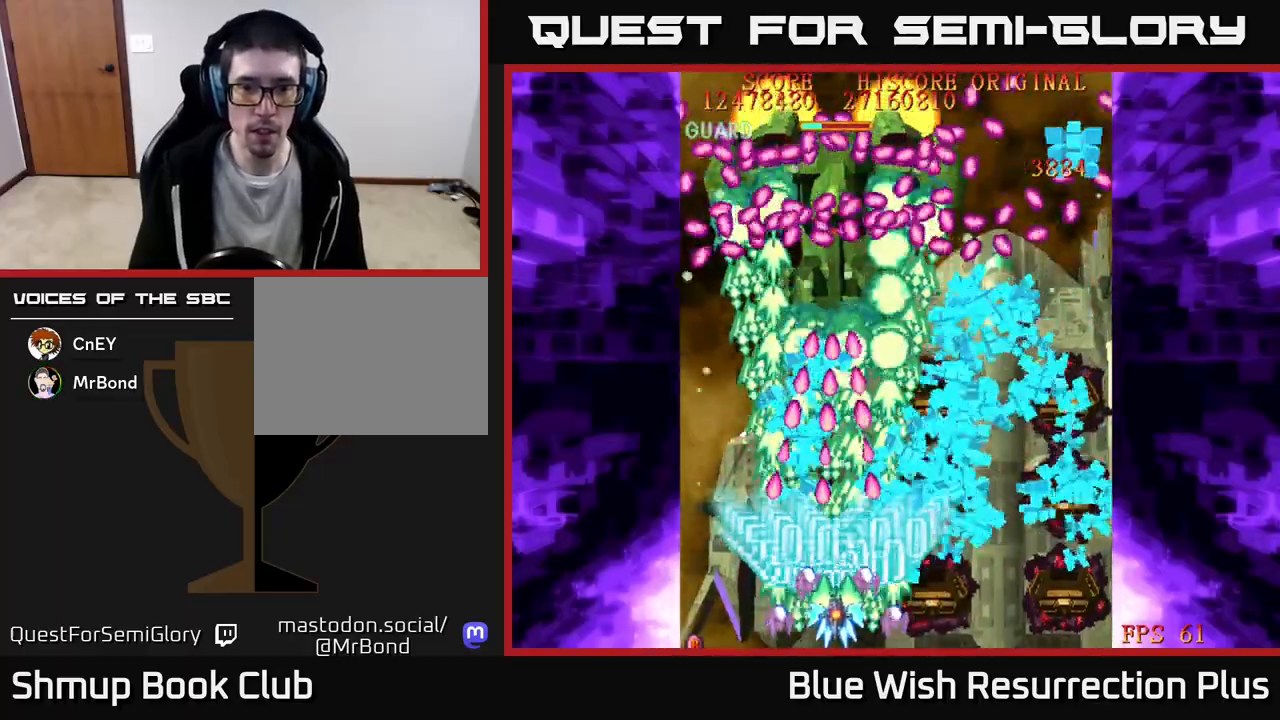
{"buttons": ["A"], "events": [[33, "DPAD_DOWN", "down"], [67, "DPAD_RIGHT", "up"], [217, "DPAD_DOWN", "up"], [433, "DPAD_RIGHT", "down"], [467, "DPAD_RIGHT", "up"]]}
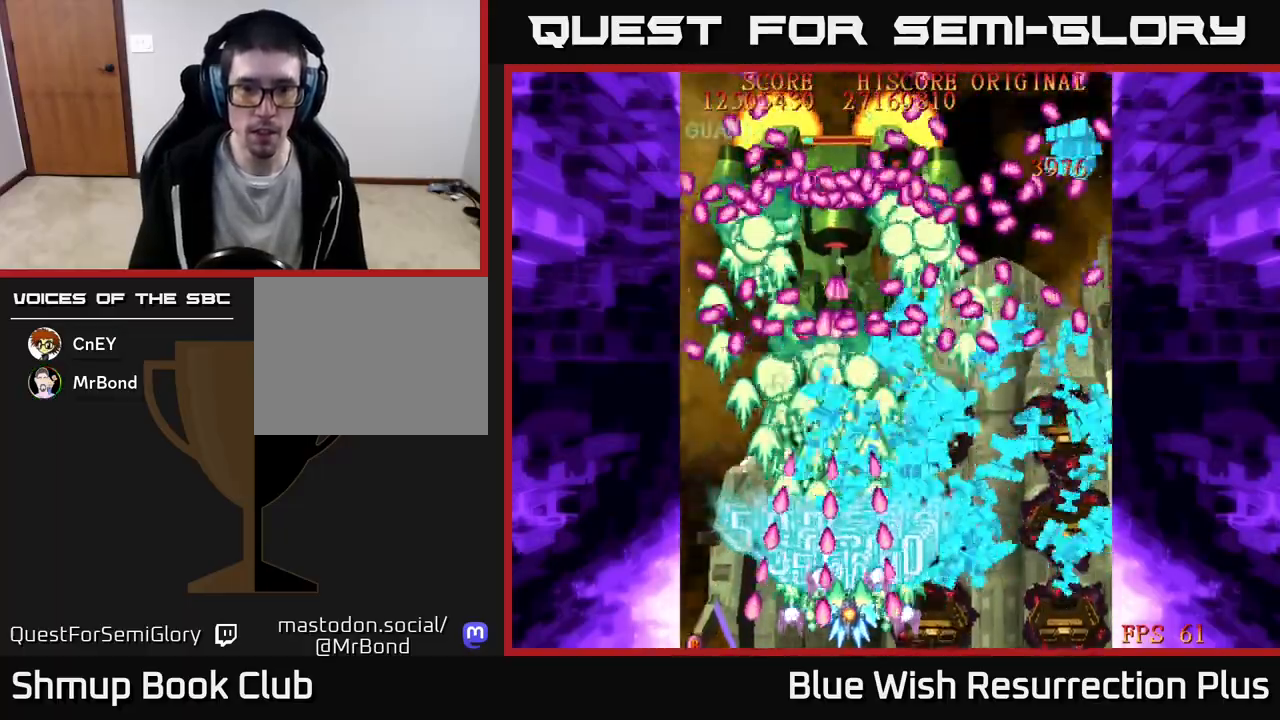
{"buttons": ["A", "DPAD_UP"], "events": [[450, "DPAD_UP", "down"]]}
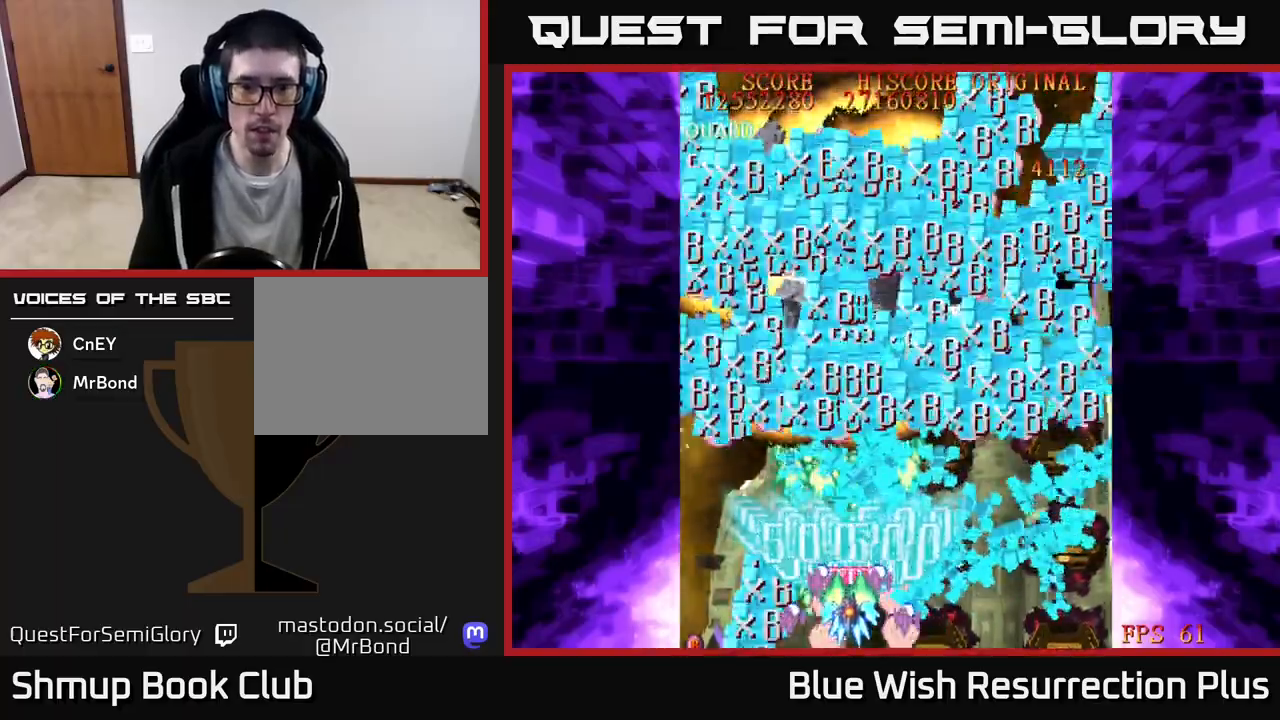
{"buttons": ["X", "DPAD_UP"], "events": [[100, "A", "up"], [150, "X", "down"]]}
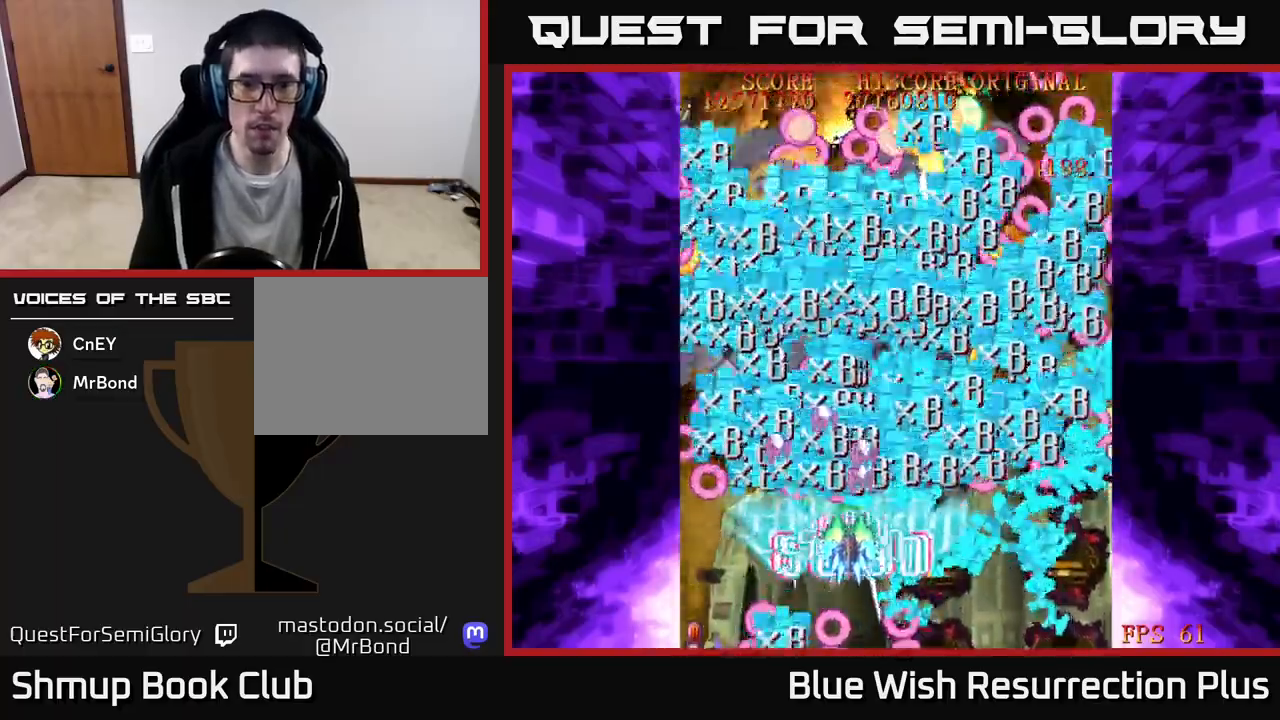
{"buttons": ["X", "DPAD_UP"], "events": []}
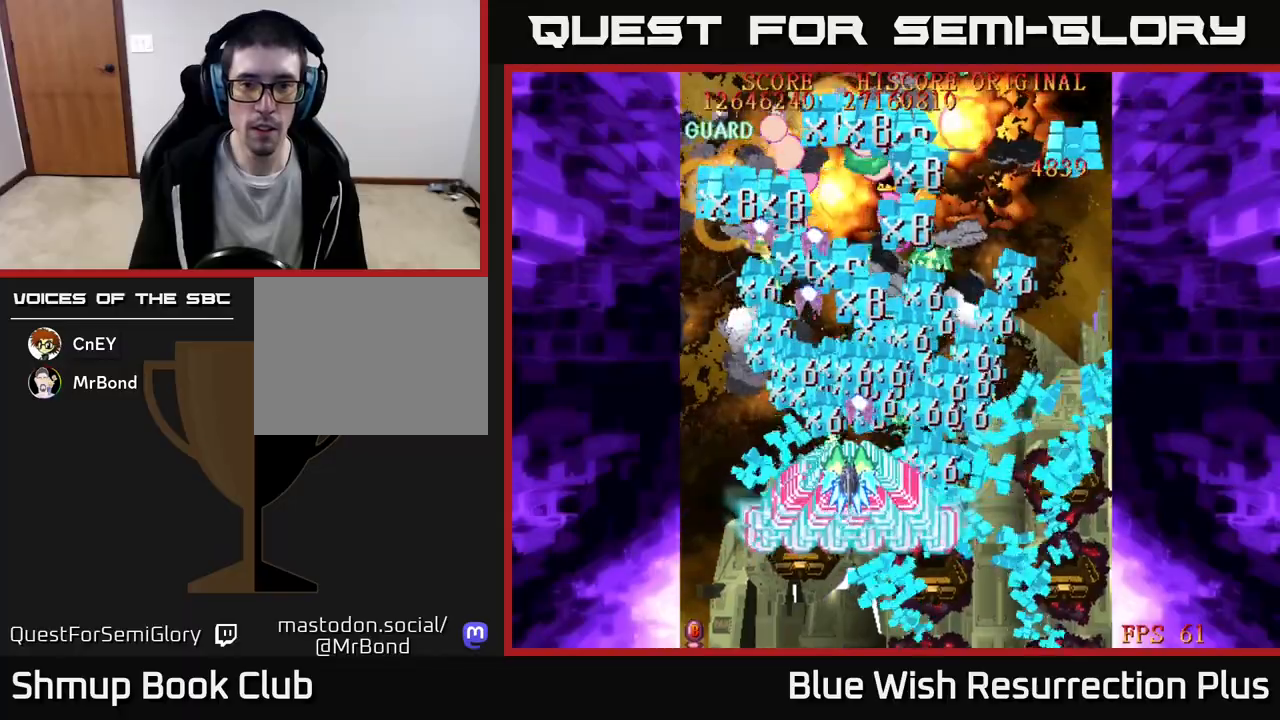
{"buttons": ["A", "DPAD_RIGHT"], "events": [[233, "DPAD_RIGHT", "down"], [383, "A", "down"], [400, "DPAD_UP", "up"], [450, "X", "up"]]}
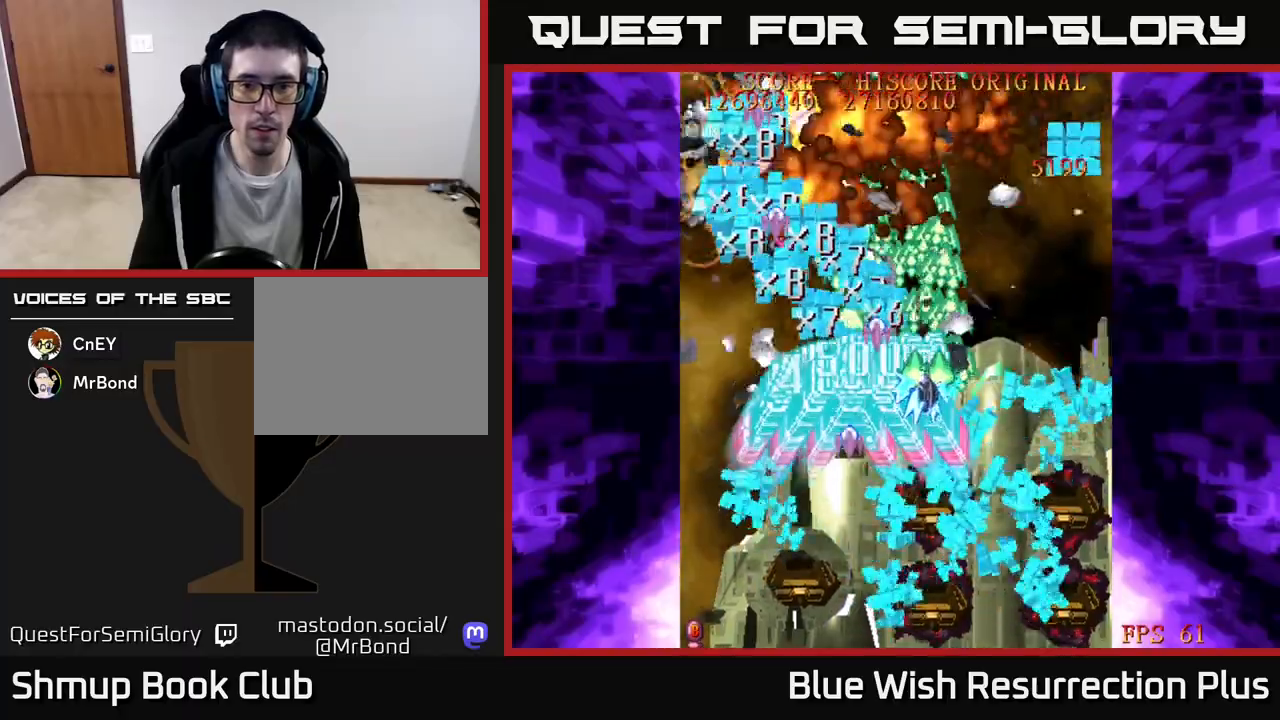
{"buttons": ["X", "DPAD_DOWN"], "events": [[433, "DPAD_DOWN", "down"], [467, "DPAD_RIGHT", "up"], [467, "X", "down"], [500, "A", "up"]]}
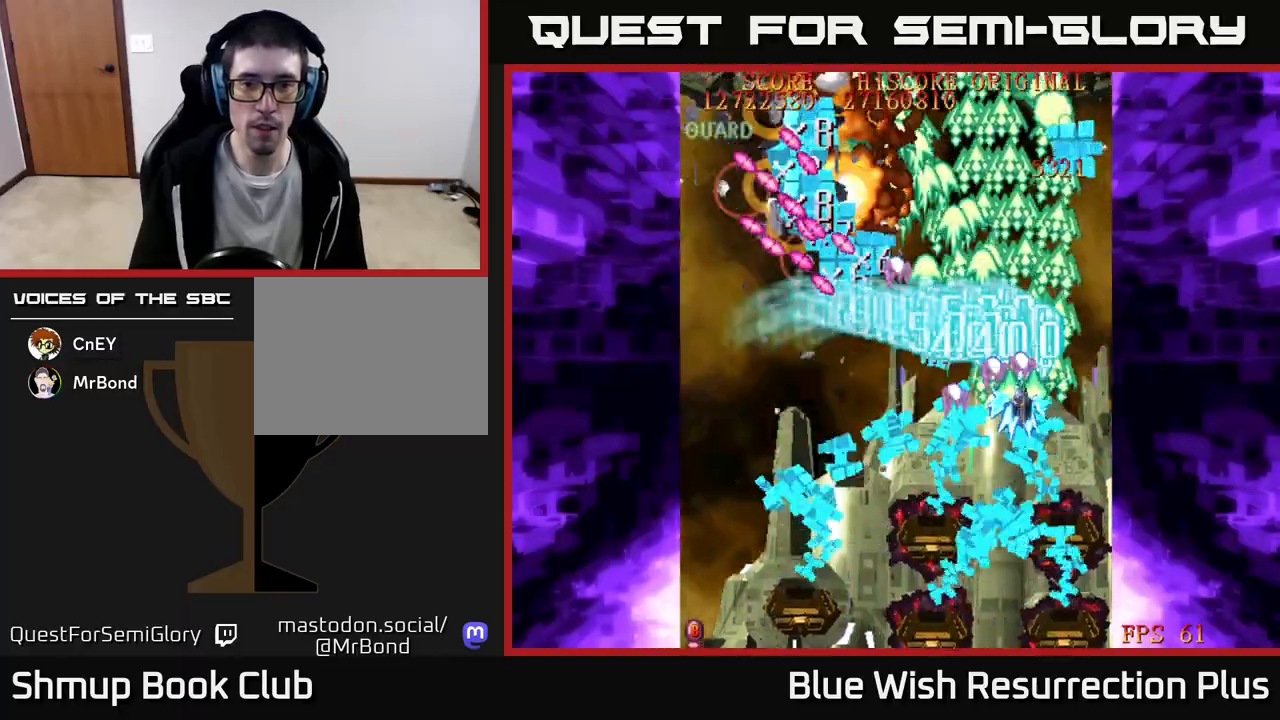
{"buttons": ["X", "DPAD_LEFT"], "events": [[67, "DPAD_LEFT", "down"], [233, "DPAD_DOWN", "up"]]}
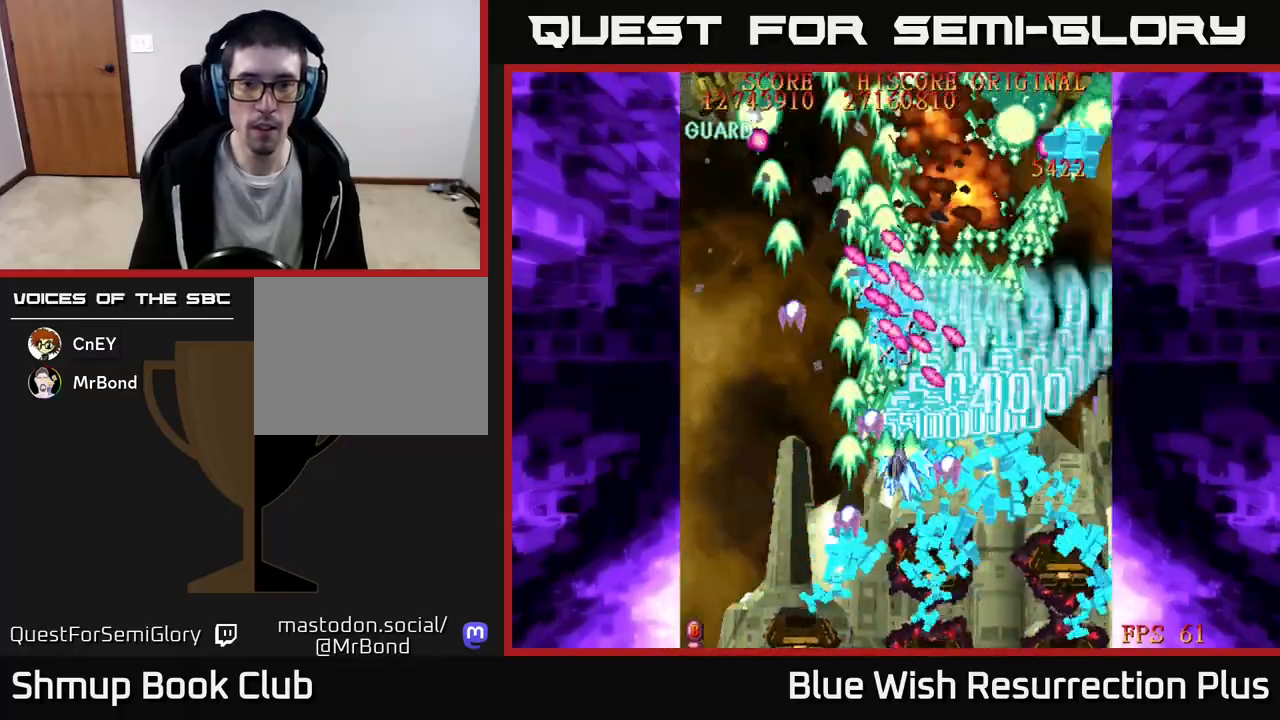
{"buttons": ["X", "DPAD_LEFT"], "events": []}
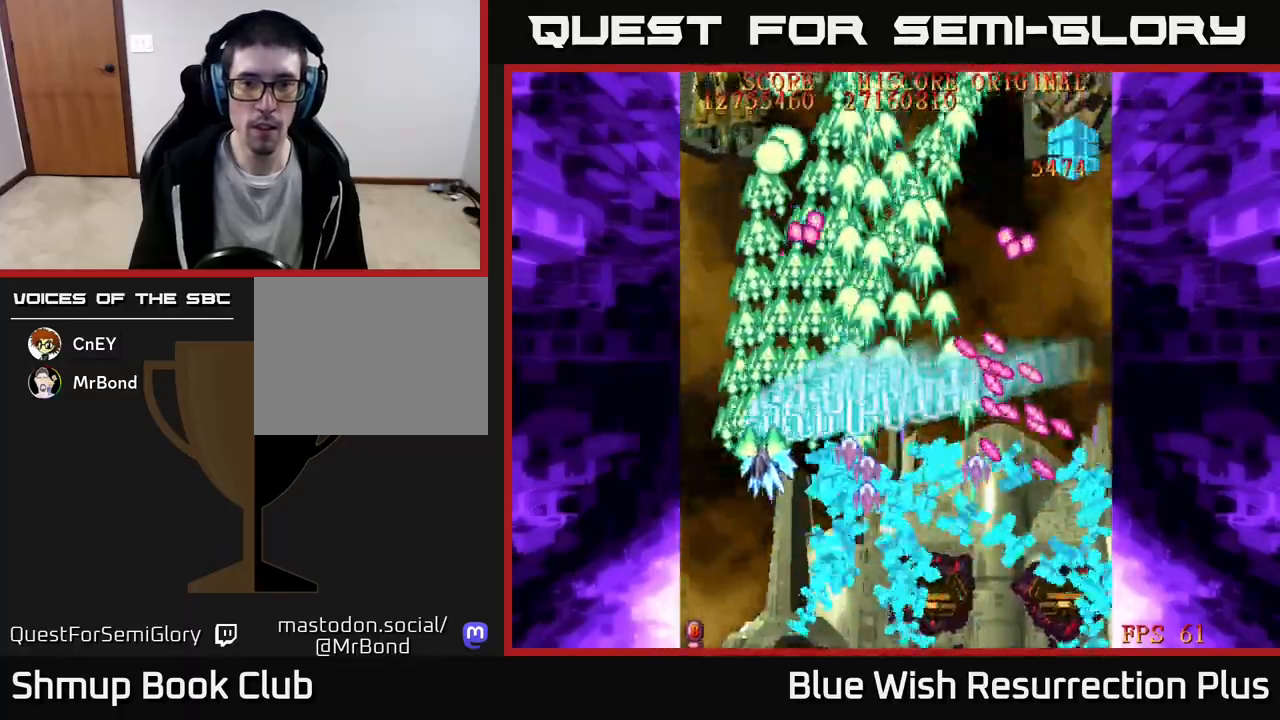
{"buttons": ["A", "DPAD_RIGHT"], "events": [[50, "DPAD_UP", "down"], [233, "DPAD_LEFT", "up"], [367, "DPAD_RIGHT", "down"], [400, "DPAD_UP", "up"], [433, "A", "down"], [483, "X", "up"]]}